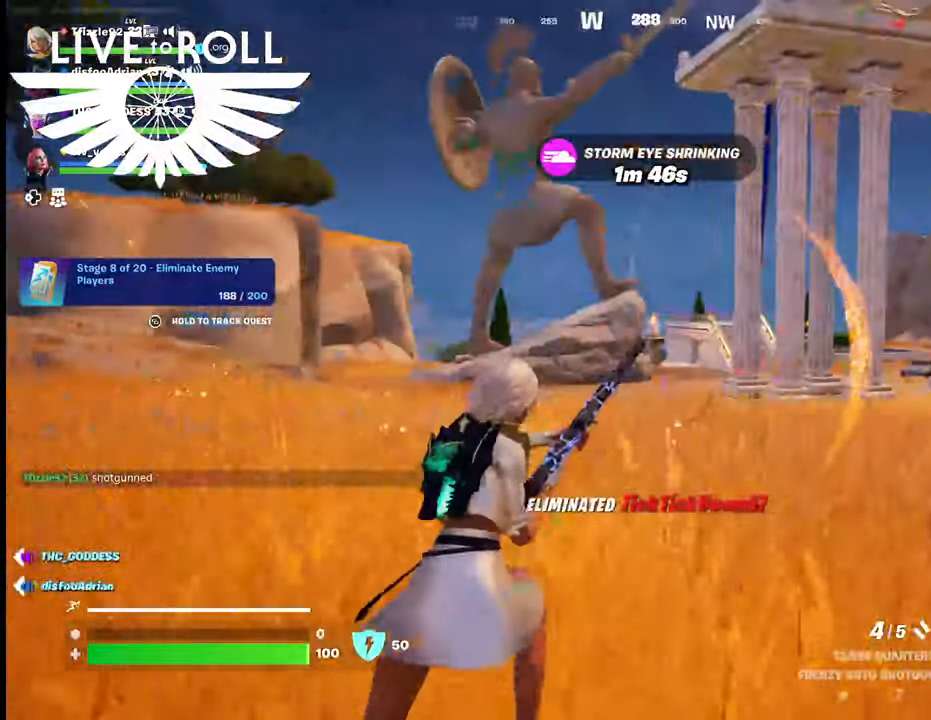
Gameplay with a controller (Xbox layout); each line is a JSON object with the inputs held at the frame after it. "events" lists button and stick changes between this image and that frame as [ms after this image, input, new state], when the widget could be followed in between.
{"buttons": [], "left_stick": "up-right", "right_stick": "center", "events": [[167, "left_stick", "up-right"]]}
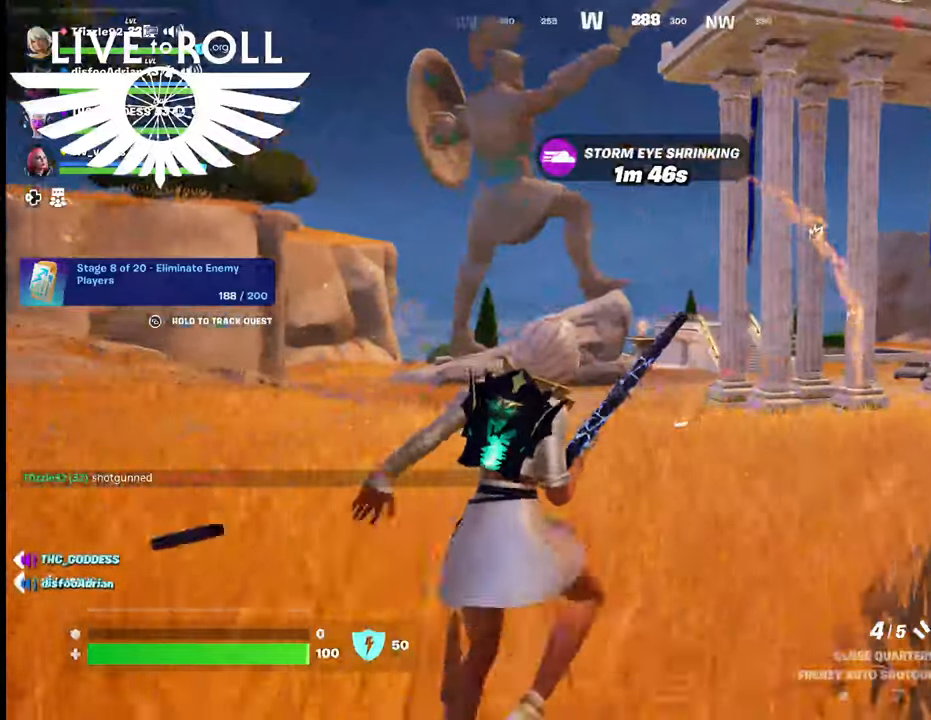
{"buttons": [], "left_stick": "right", "right_stick": "center", "events": [[200, "left_stick", "right"]]}
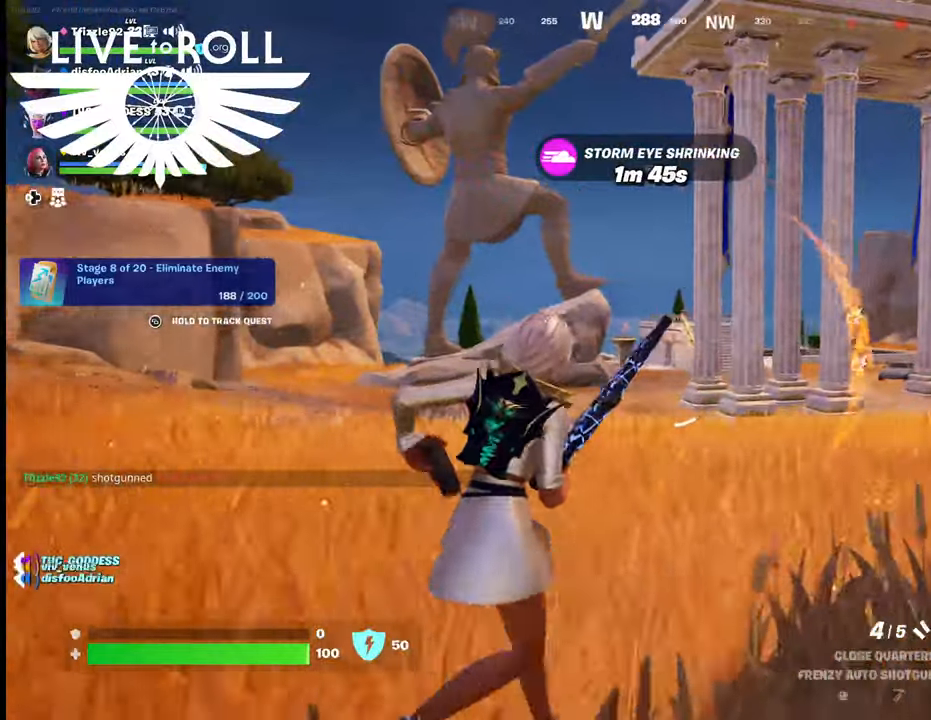
{"buttons": [], "left_stick": "up-right", "right_stick": "center", "events": [[500, "left_stick", "up-right"]]}
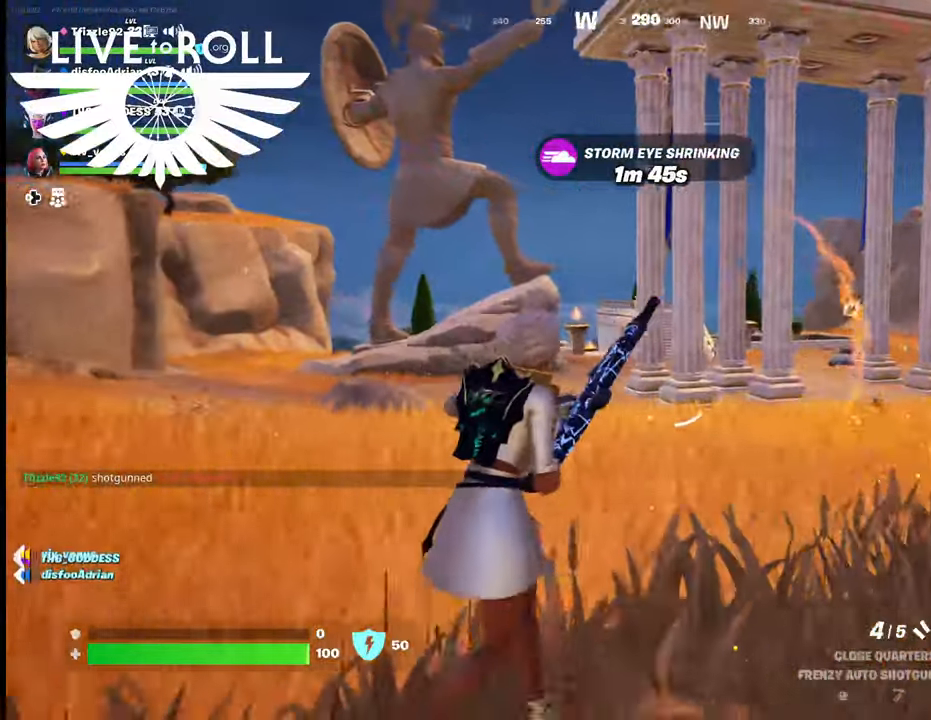
{"buttons": [], "left_stick": "up-right", "right_stick": "down-right", "events": [[367, "right_stick", "down-right"]]}
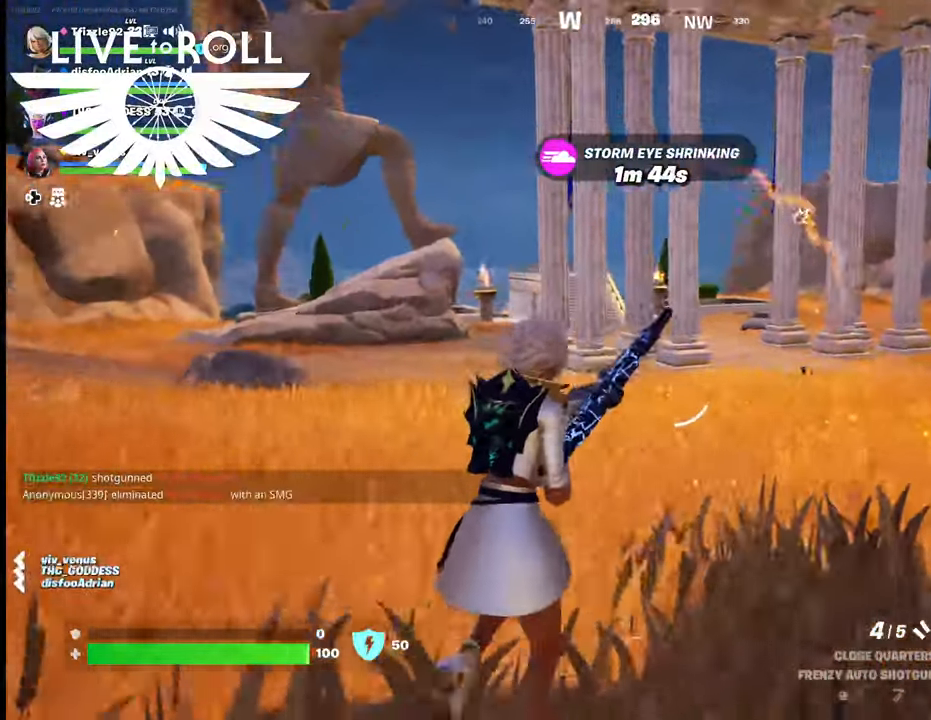
{"buttons": [], "left_stick": "up-right", "right_stick": "down-right", "events": []}
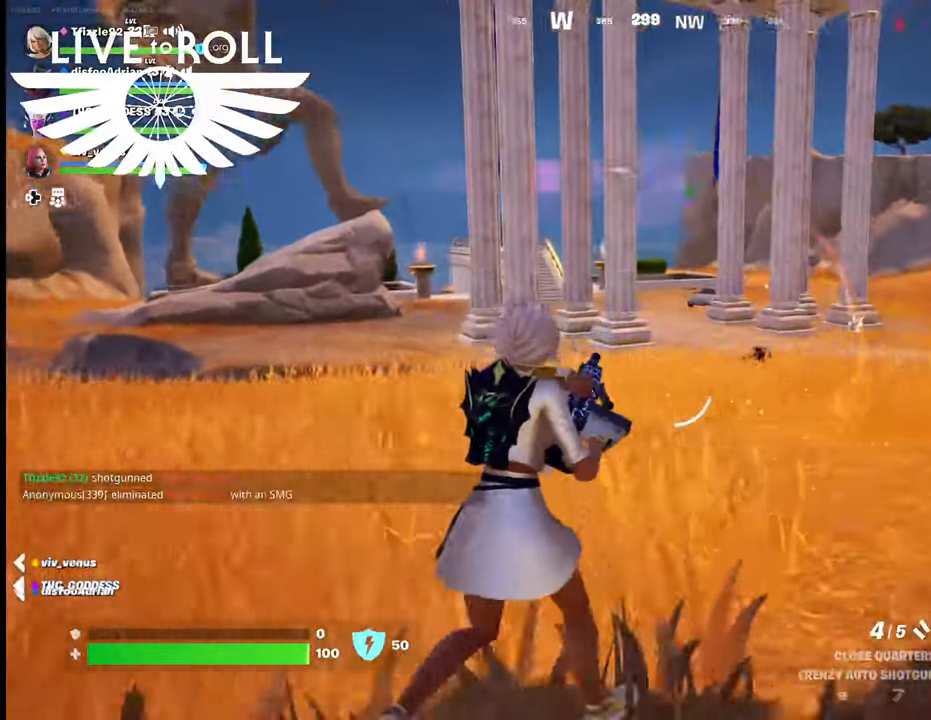
{"buttons": [], "left_stick": "up", "right_stick": "down-right", "events": [[400, "left_stick", "up"]]}
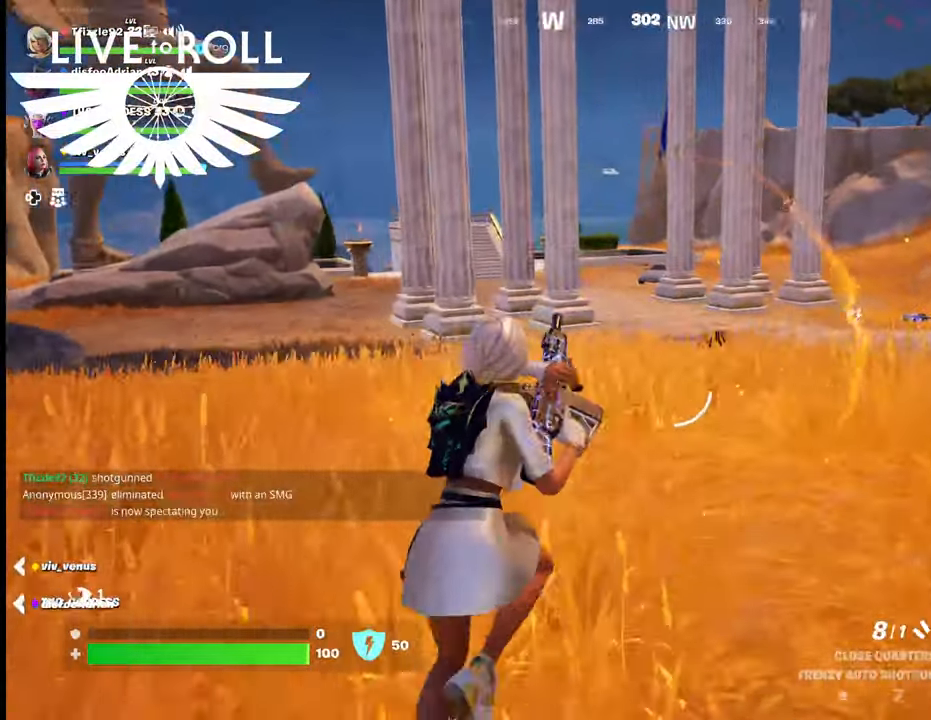
{"buttons": [], "left_stick": "up", "right_stick": "down-right", "events": []}
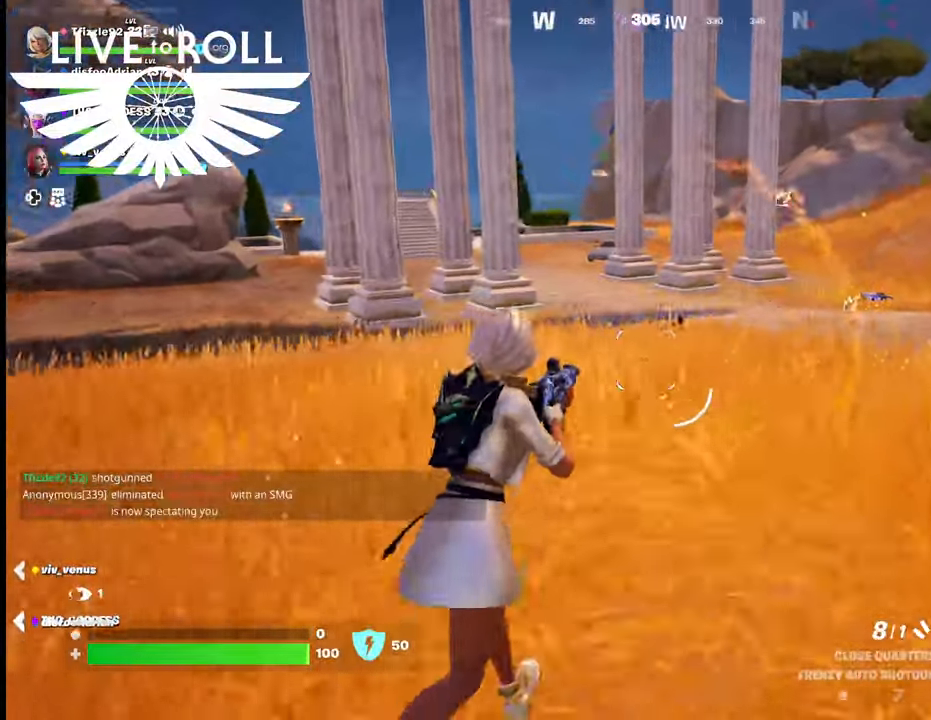
{"buttons": [], "left_stick": "up", "right_stick": "center", "events": [[434, "right_stick", "center"]]}
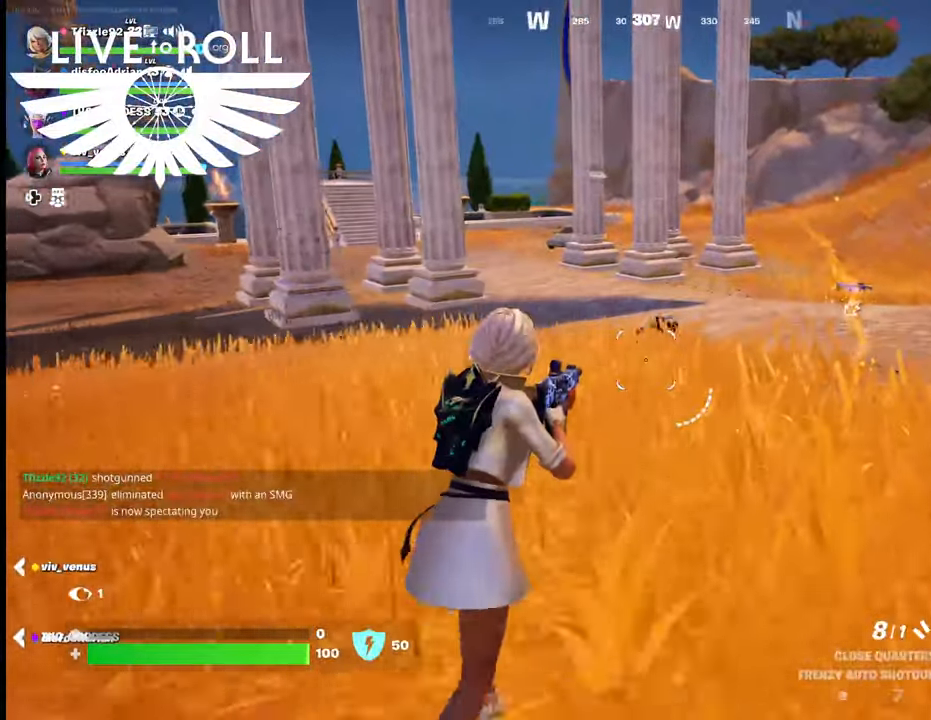
{"buttons": [], "left_stick": "up-right", "right_stick": "center", "events": [[500, "left_stick", "up-right"]]}
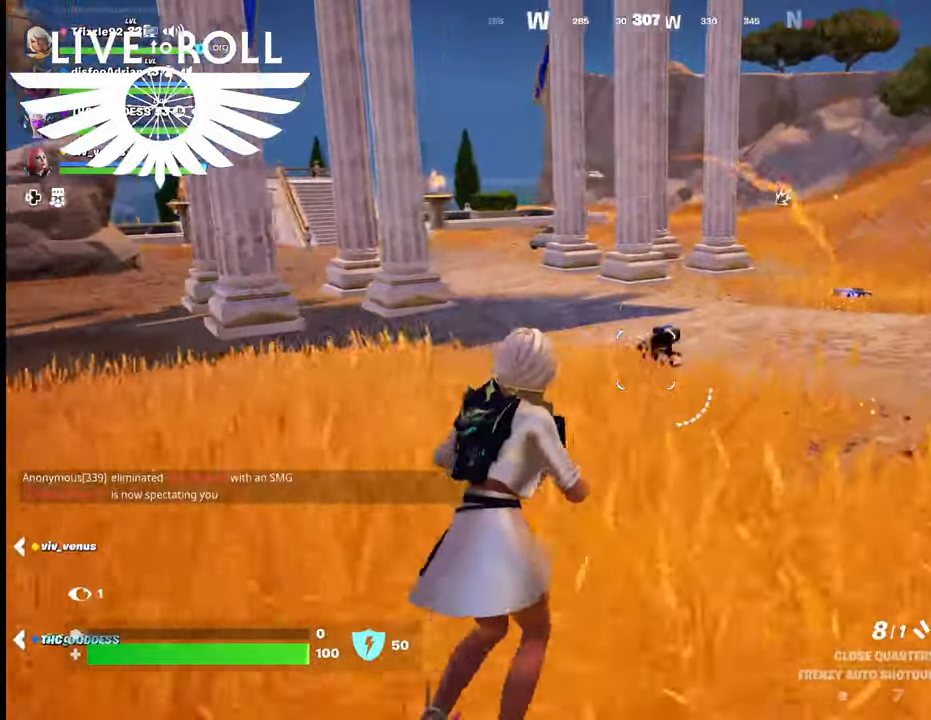
{"buttons": [], "left_stick": "up", "right_stick": "center", "events": [[34, "R2", "down"], [134, "R2", "up"], [467, "left_stick", "up"]]}
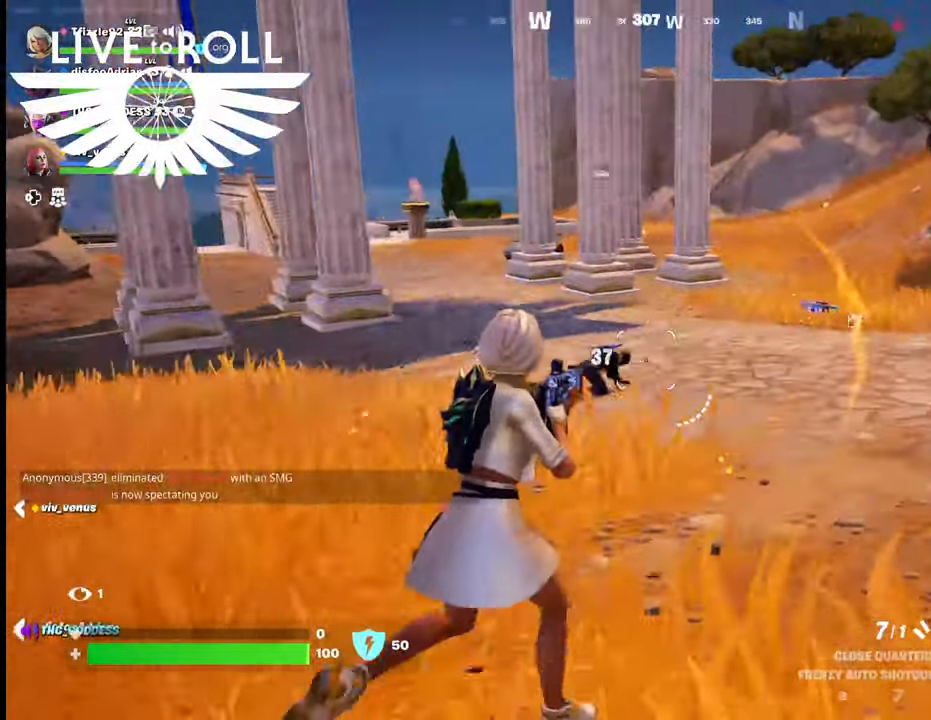
{"buttons": [], "left_stick": "down", "right_stick": "center", "events": [[67, "left_stick", "up-left"], [267, "R2", "down"], [267, "left_stick", "down"], [367, "R2", "up"]]}
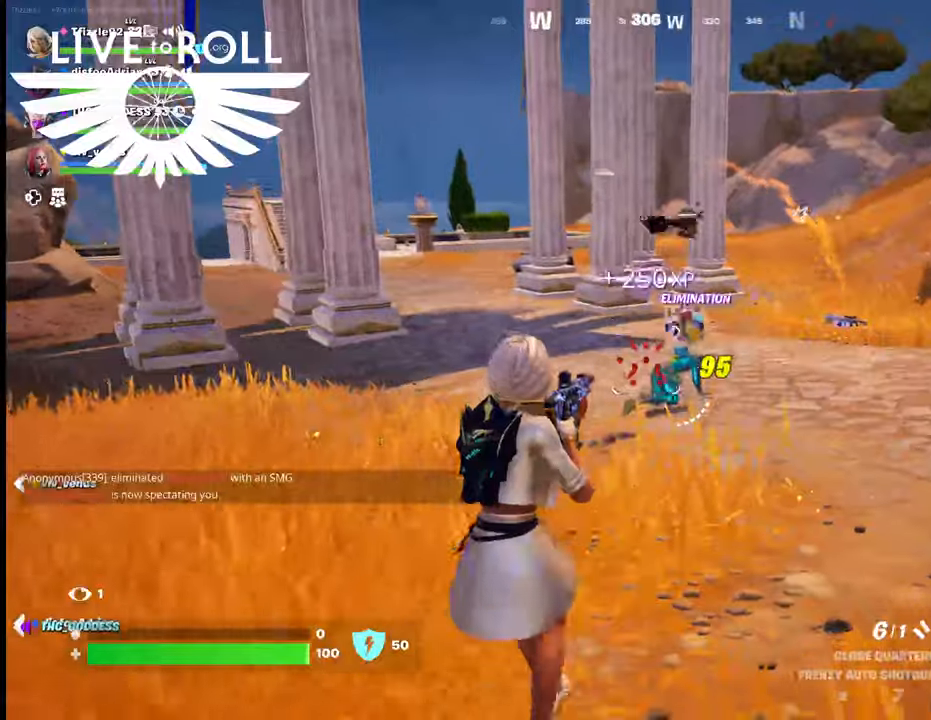
{"buttons": [], "left_stick": "down", "right_stick": "center", "events": []}
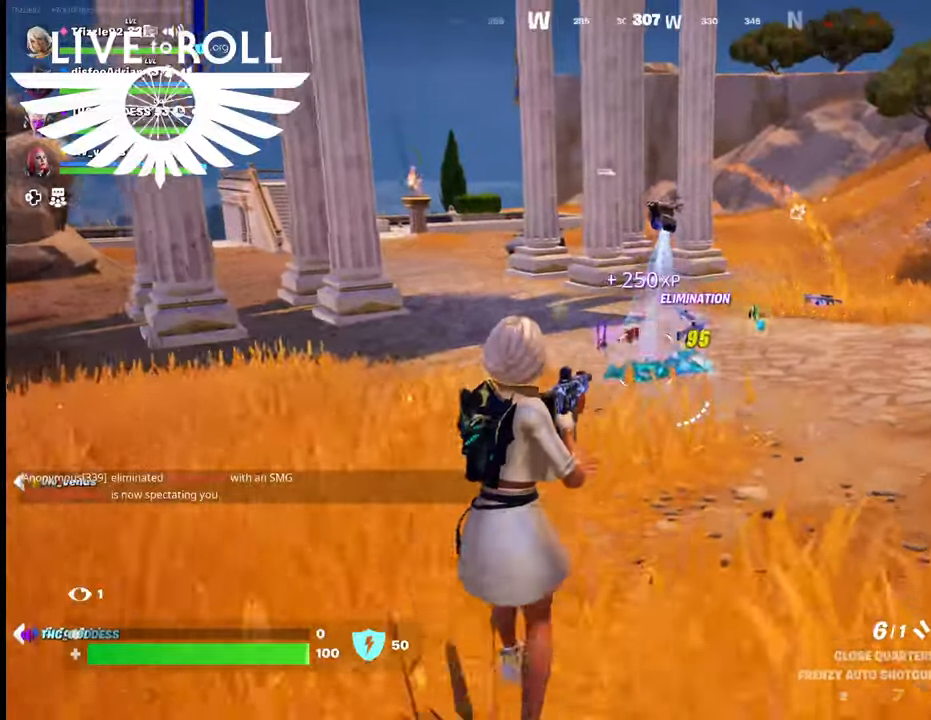
{"buttons": [], "left_stick": "down", "right_stick": "center", "events": []}
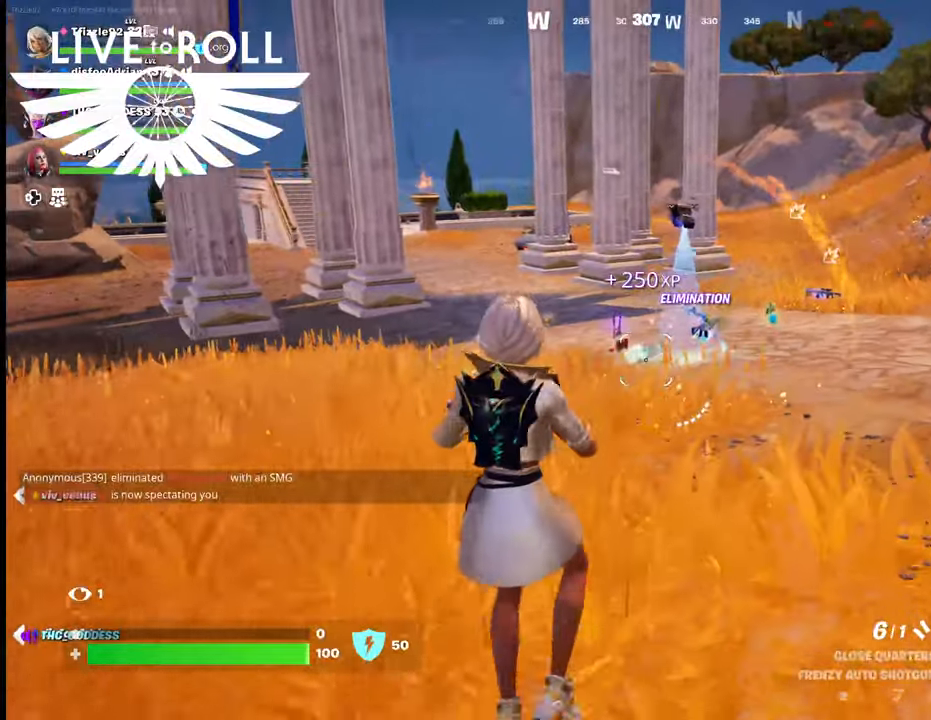
{"buttons": [], "left_stick": "left", "right_stick": "center", "events": [[67, "X", "down"], [134, "X", "up"], [234, "left_stick", "down-left"], [400, "left_stick", "left"]]}
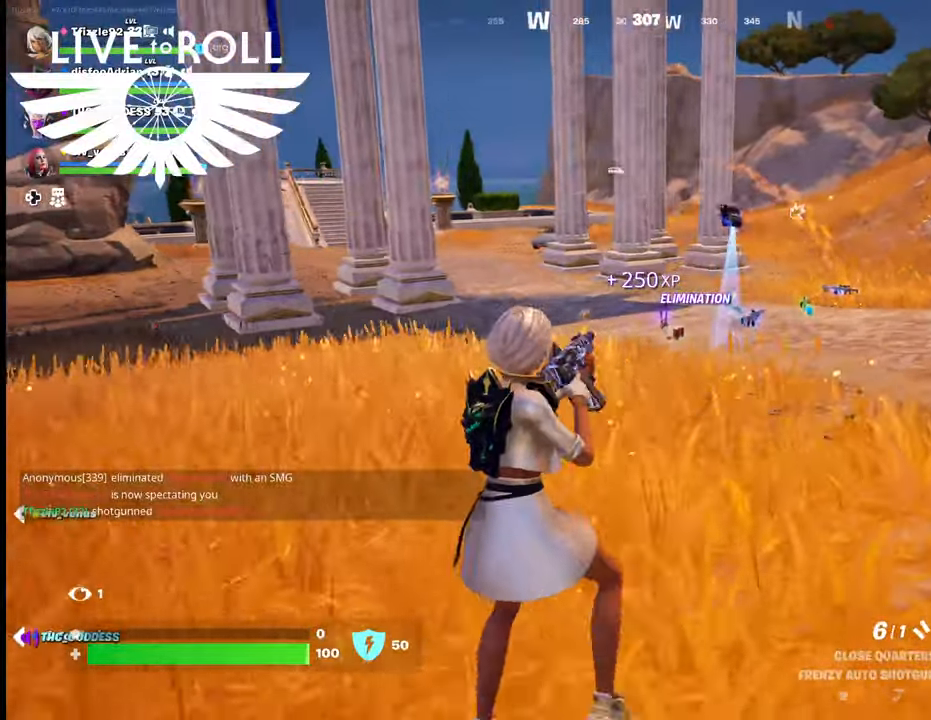
{"buttons": [], "left_stick": "down-left", "right_stick": "center", "events": [[67, "left_stick", "up-left"], [467, "left_stick", "down-left"]]}
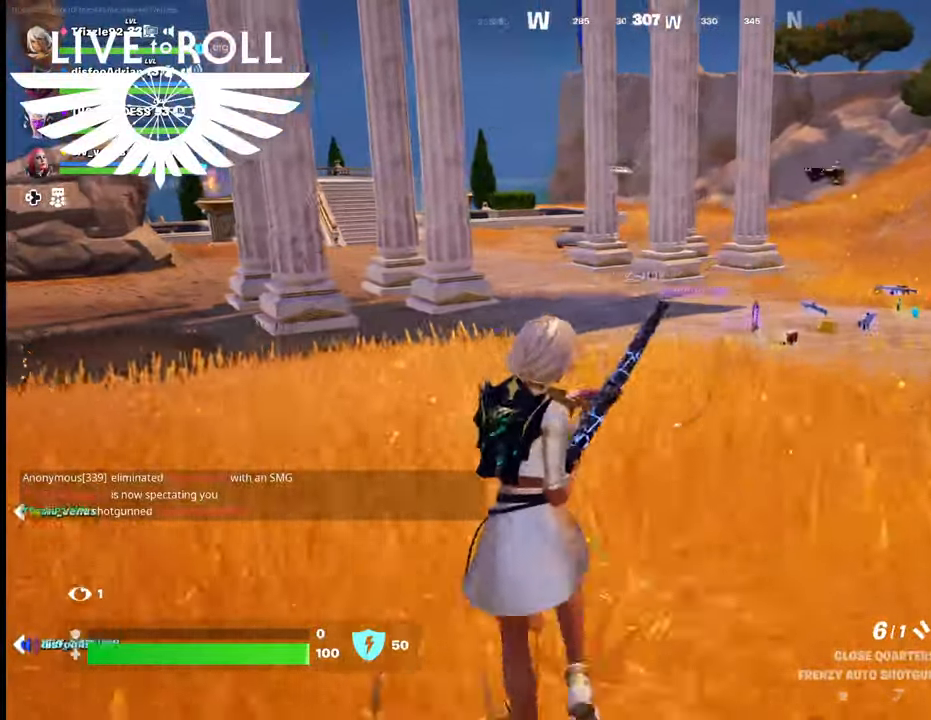
{"buttons": [], "left_stick": "up", "right_stick": "center", "events": [[200, "left_stick", "up-left"], [400, "left_stick", "up"]]}
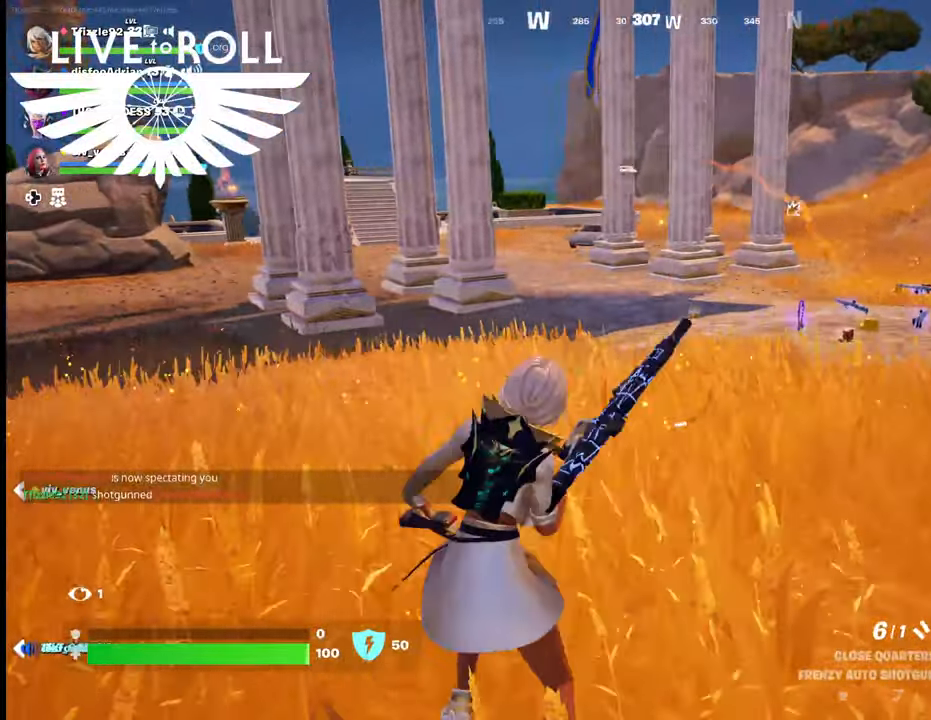
{"buttons": [], "left_stick": "up", "right_stick": "center", "events": []}
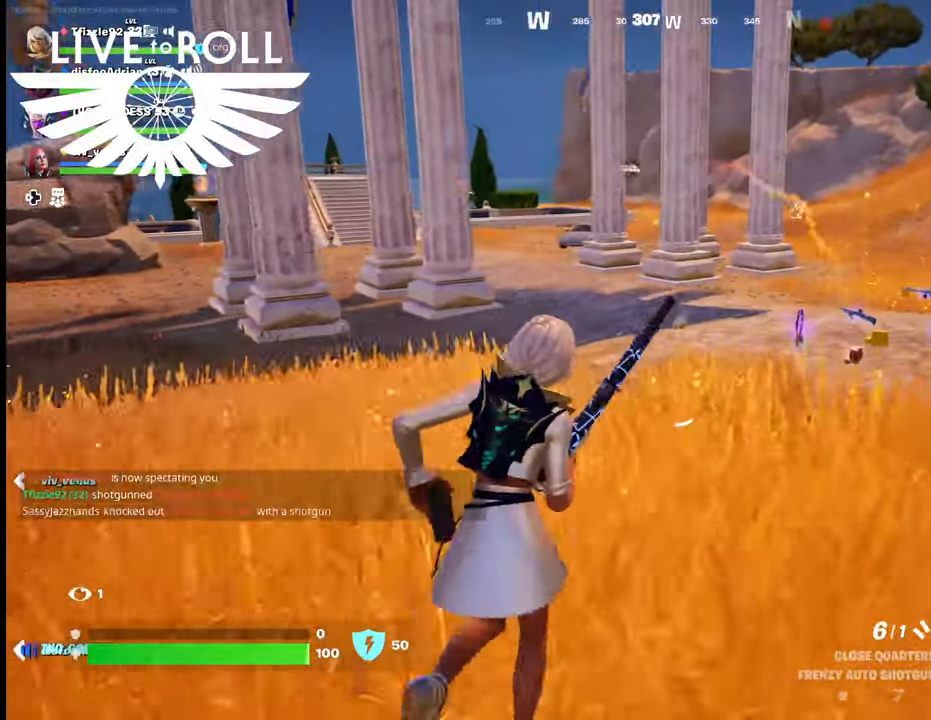
{"buttons": [], "left_stick": "up", "right_stick": "center", "events": []}
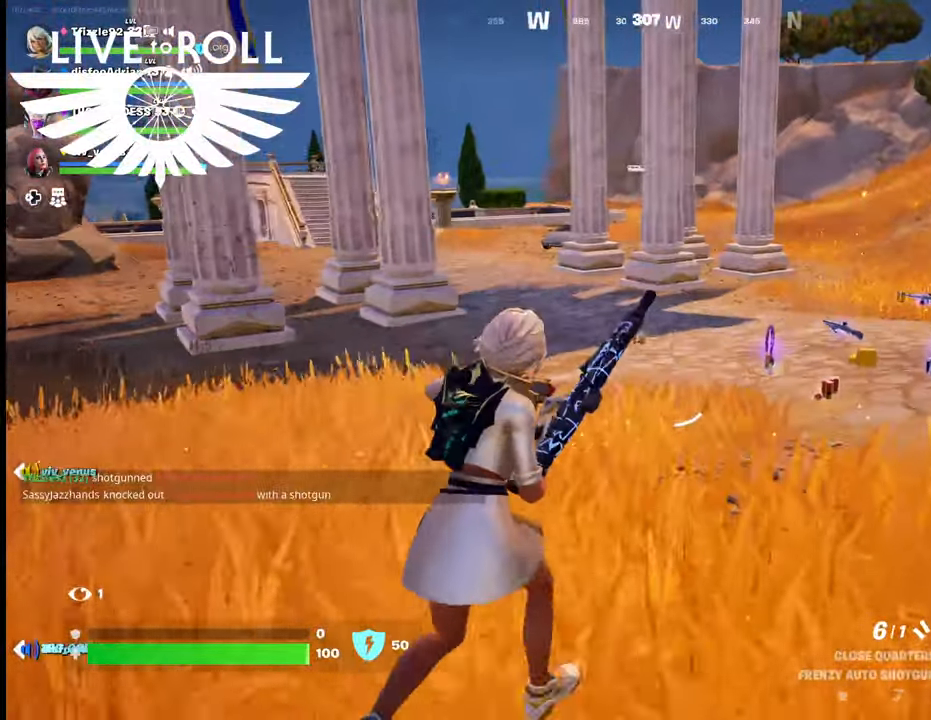
{"buttons": ["R1"], "left_stick": "up", "right_stick": "center", "events": [[467, "R1", "down"]]}
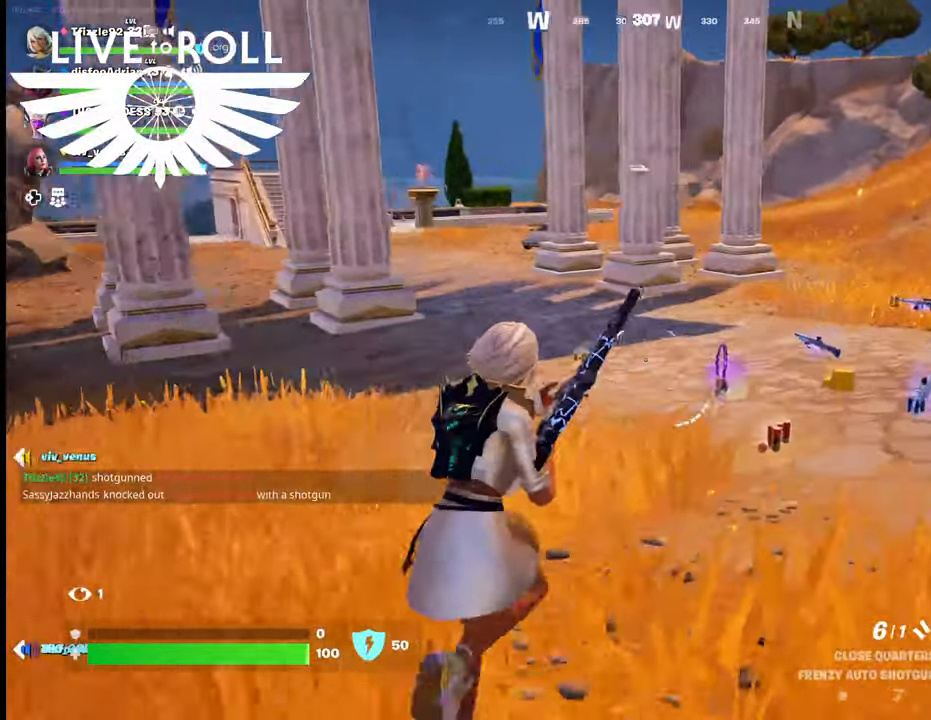
{"buttons": [], "left_stick": "up", "right_stick": "center", "events": [[134, "R1", "up"]]}
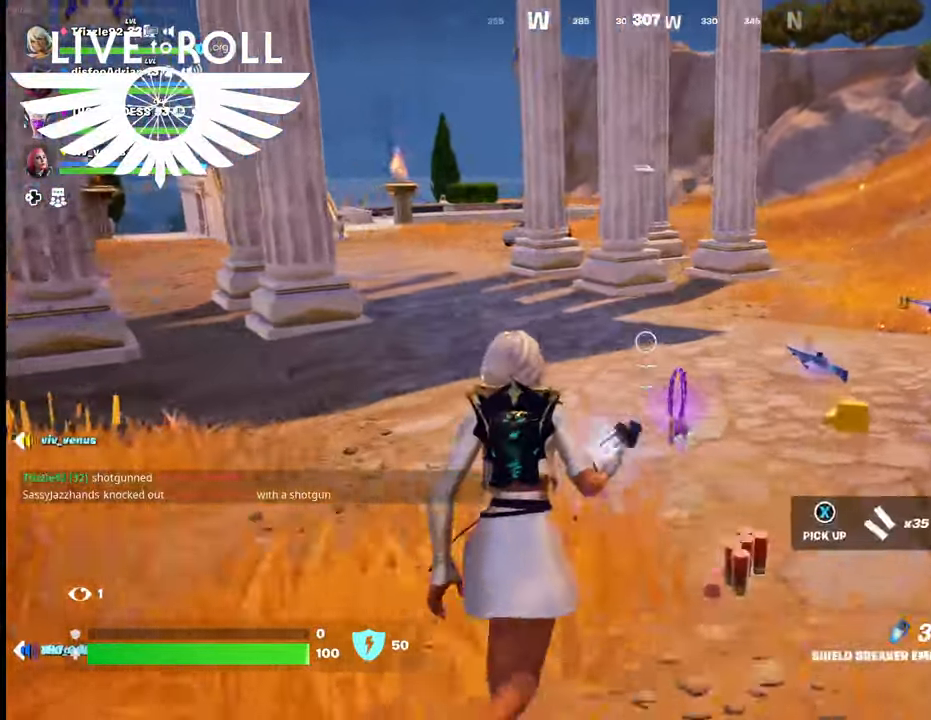
{"buttons": [], "left_stick": "left", "right_stick": "center", "events": [[134, "left_stick", "up-right"], [334, "left_stick", "up"], [434, "left_stick", "left"]]}
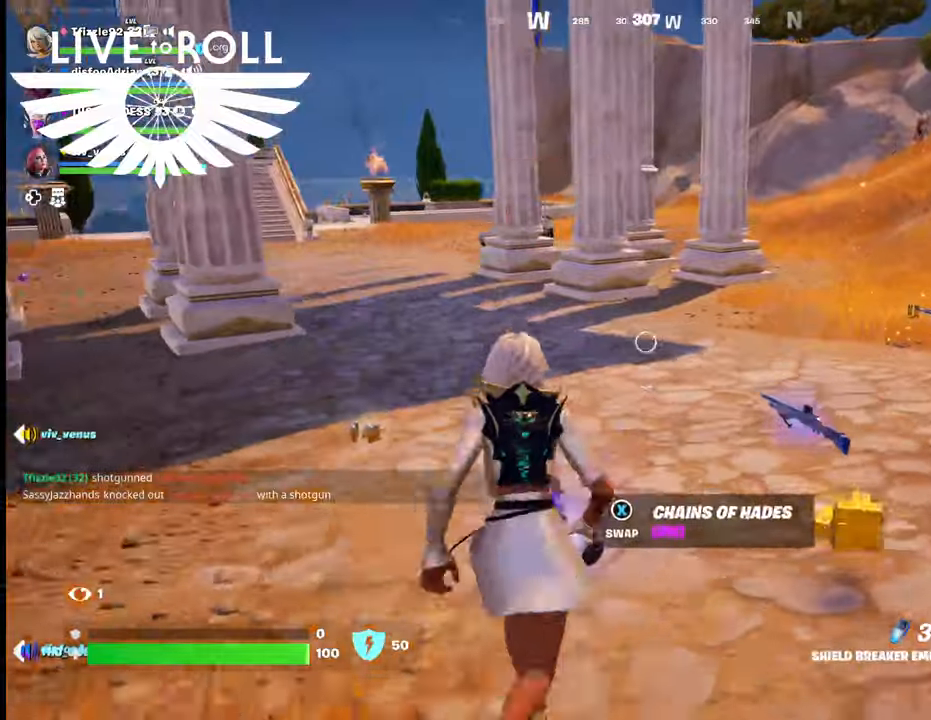
{"buttons": ["X"], "left_stick": "down", "right_stick": "center", "events": [[100, "left_stick", "down"], [434, "X", "down"]]}
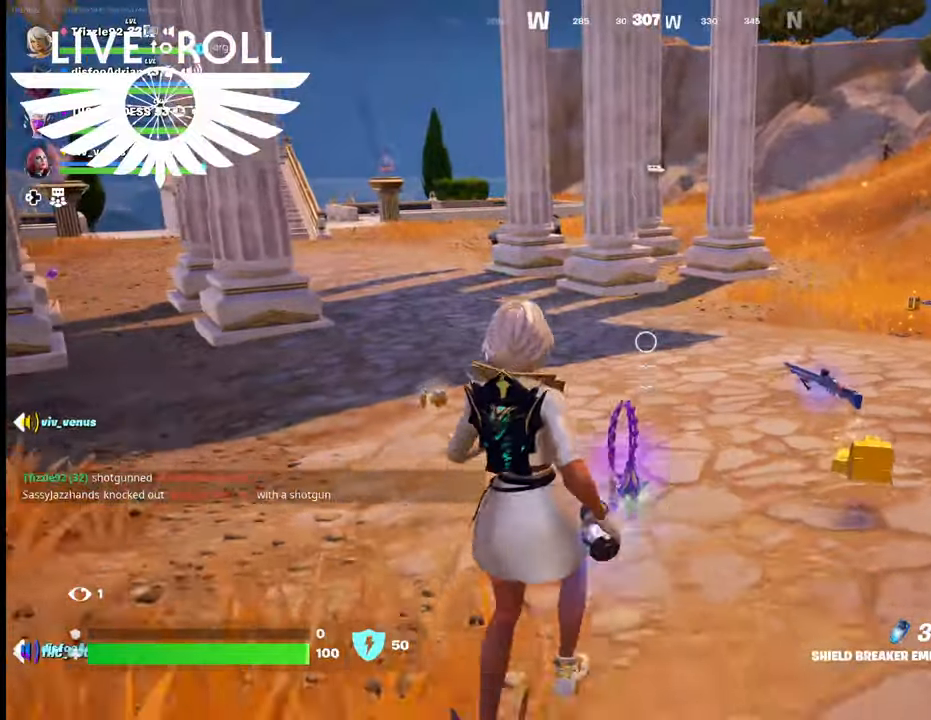
{"buttons": [], "left_stick": "down", "right_stick": "center", "events": [[100, "X", "up"]]}
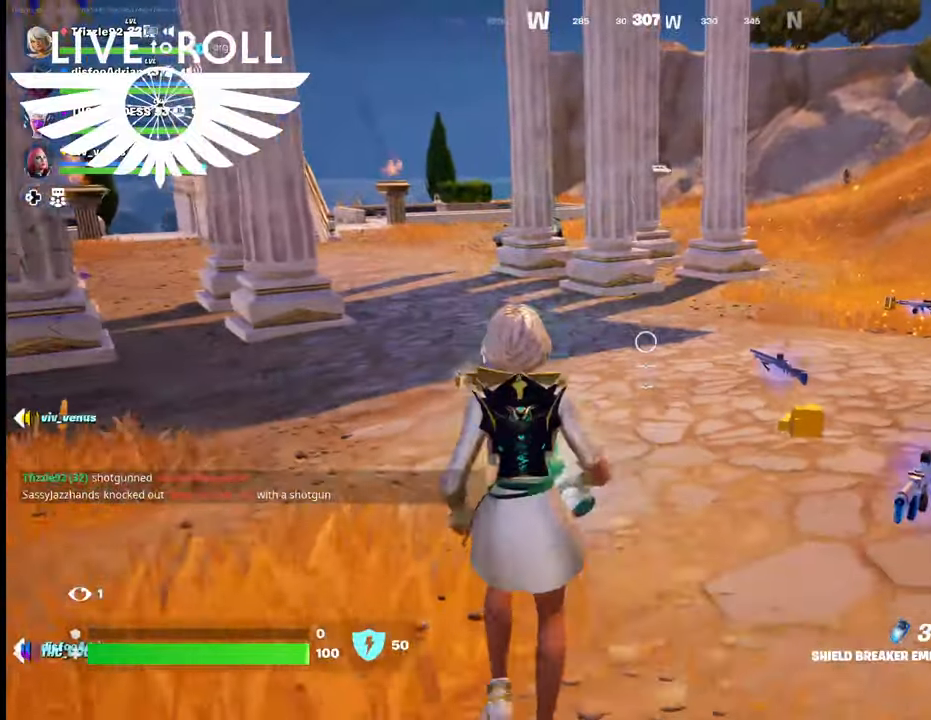
{"buttons": [], "left_stick": "left", "right_stick": "center", "events": [[234, "left_stick", "down-left"], [234, "right_stick", "up"], [367, "right_stick", "center"], [400, "left_stick", "left"]]}
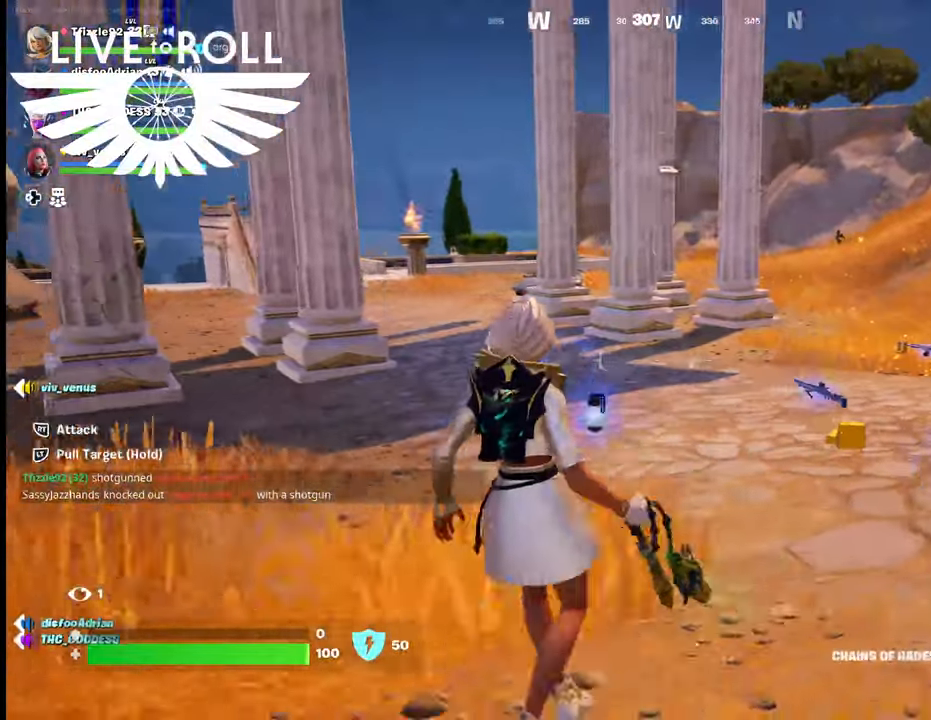
{"buttons": [], "left_stick": "up-left", "right_stick": "up-right", "events": [[67, "right_stick", "up-right"], [234, "left_stick", "up-left"]]}
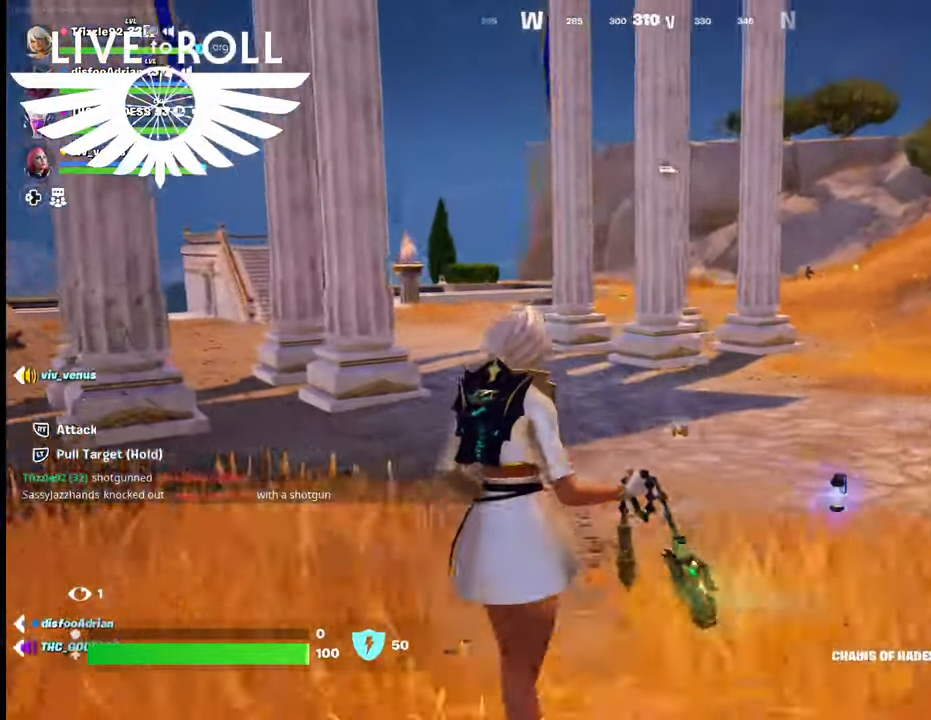
{"buttons": [], "left_stick": "up-left", "right_stick": "center", "events": [[267, "right_stick", "center"]]}
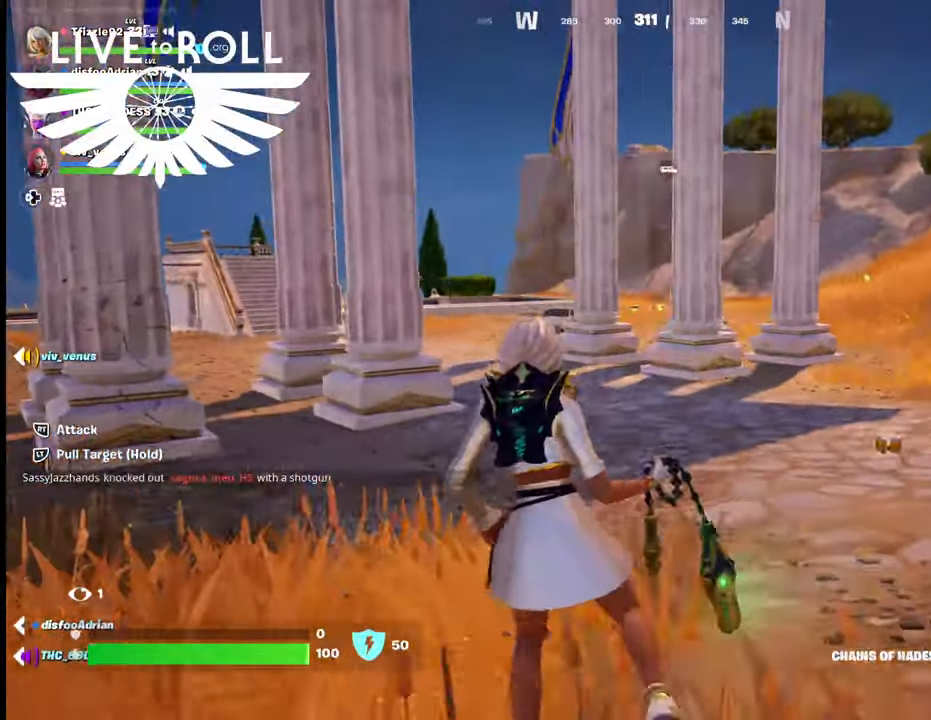
{"buttons": [], "left_stick": "up-left", "right_stick": "center", "events": [[234, "R1", "down"], [367, "R1", "up"]]}
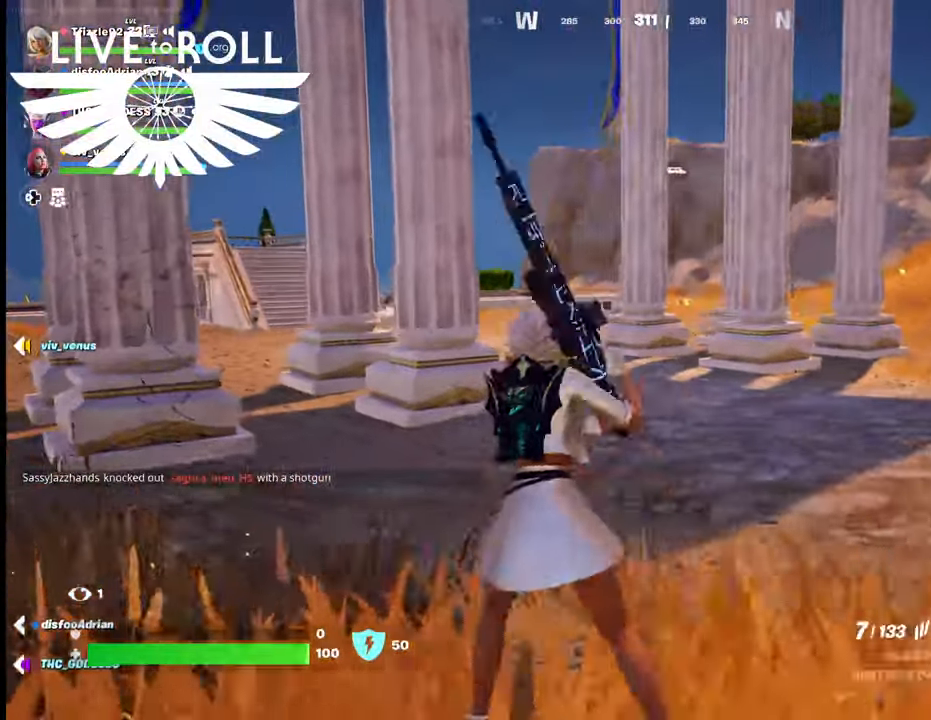
{"buttons": [], "left_stick": "up-left", "right_stick": "center", "events": [[234, "R1", "down"], [367, "R1", "up"]]}
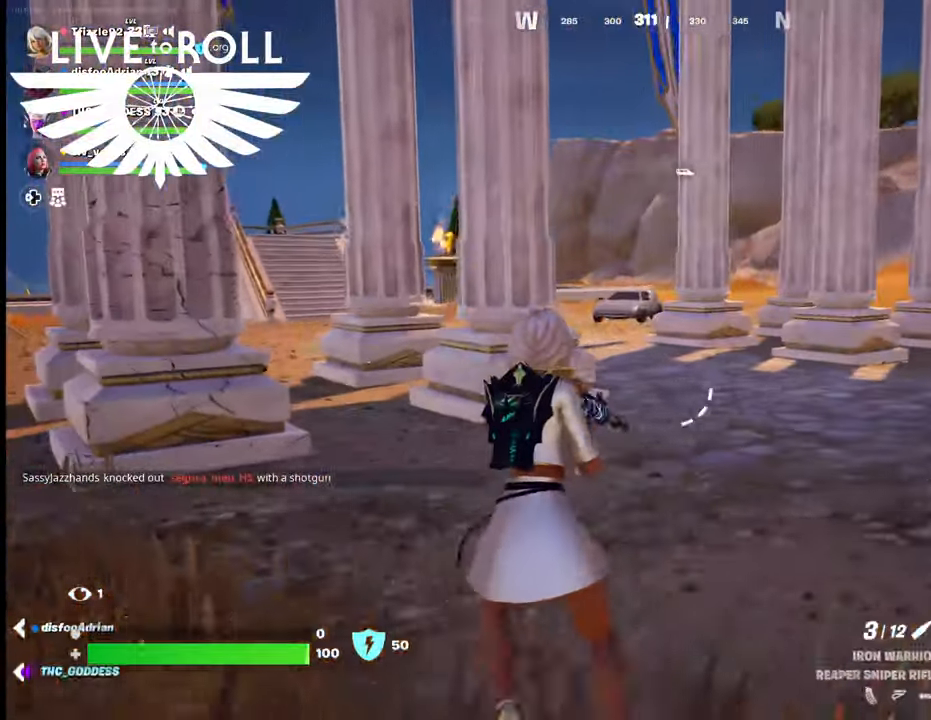
{"buttons": [], "left_stick": "up-left", "right_stick": "center", "events": [[200, "R1", "down"], [367, "R1", "up"]]}
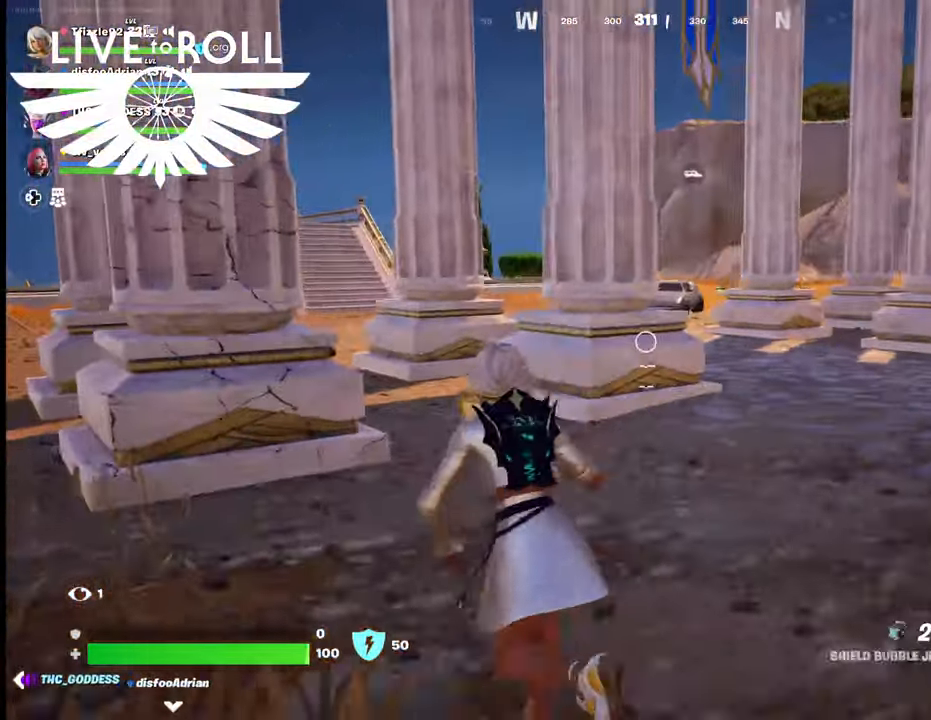
{"buttons": [], "left_stick": "up-left", "right_stick": "center", "events": [[200, "R1", "down"], [400, "R1", "up"]]}